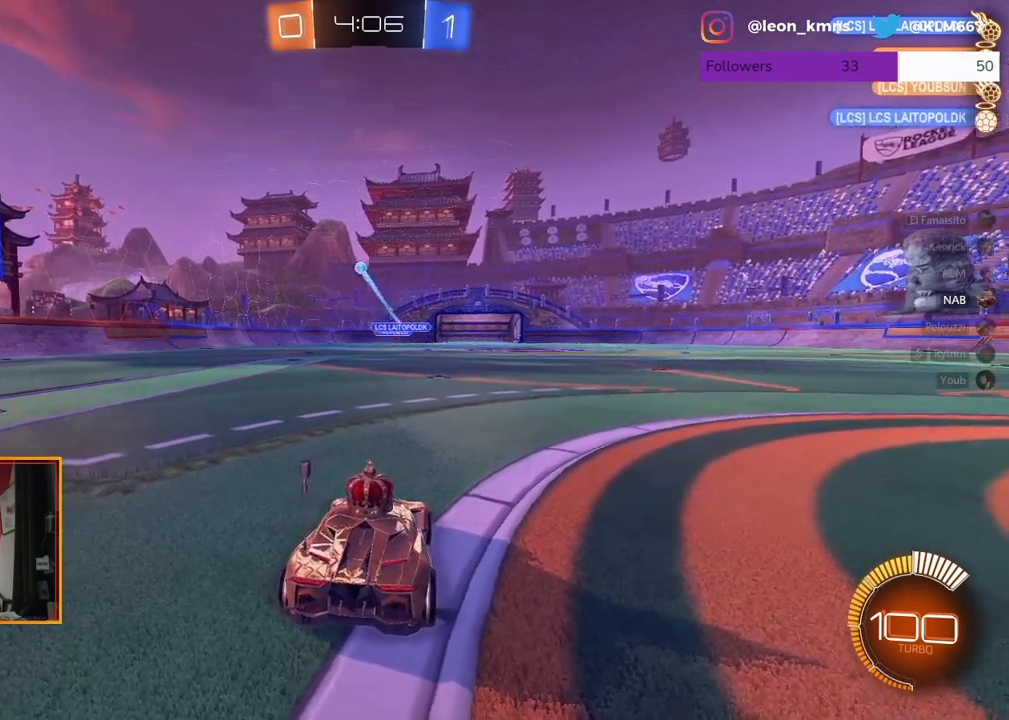
Gameplay with a controller (Xbox layout); each line is a JSON object with the inputs held at the frame after it. "events" lists button and stick changes between this image and that frame as [ms after this image, input, new state], when the widget could be followed in between.
{"buttons": [], "left_stick": "center", "right_stick": "center", "events": [[133, "left_stick", "down"], [350, "left_stick", "center"]]}
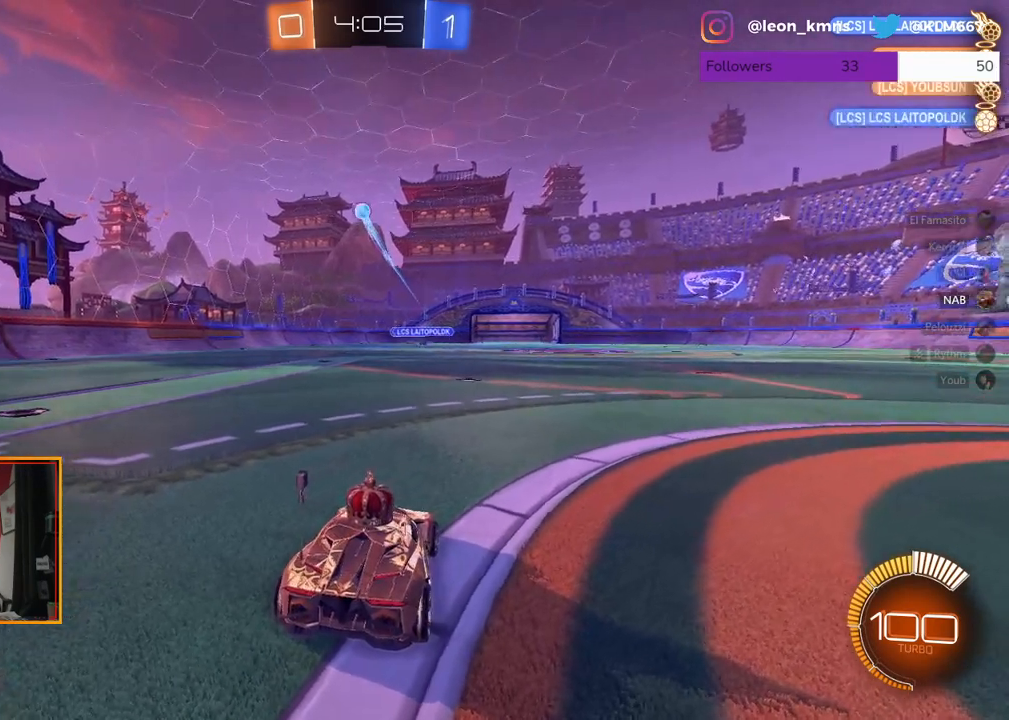
{"buttons": [], "left_stick": "center", "right_stick": "center", "events": []}
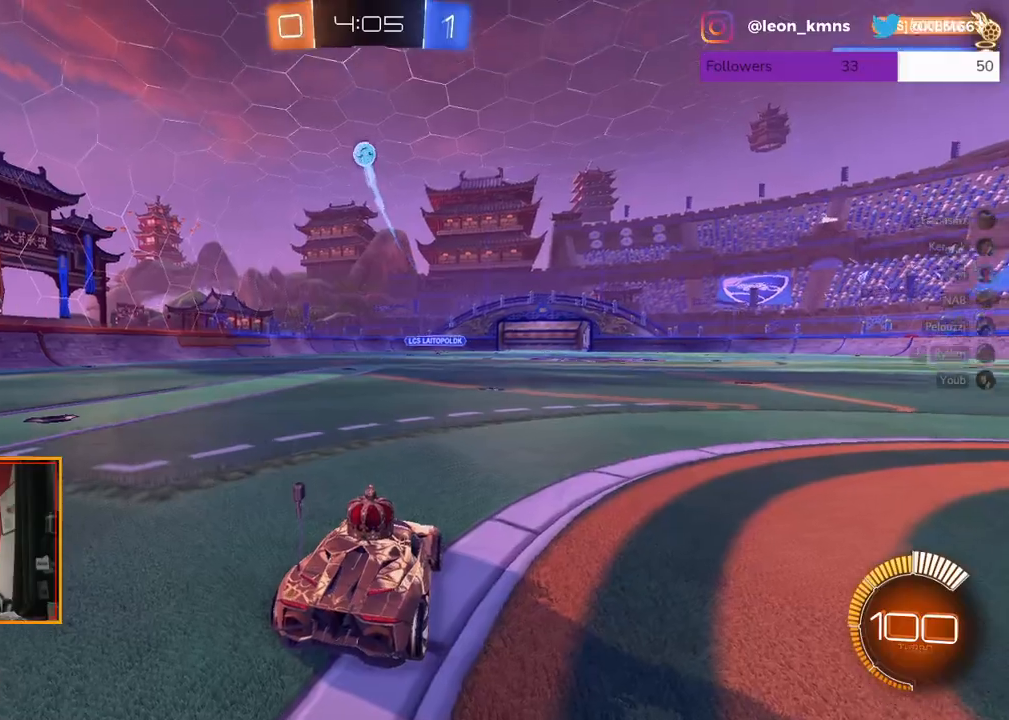
{"buttons": ["A", "L2"], "left_stick": "down", "right_stick": "center", "events": [[233, "left_stick", "down"], [300, "L2", "down"], [450, "A", "down"]]}
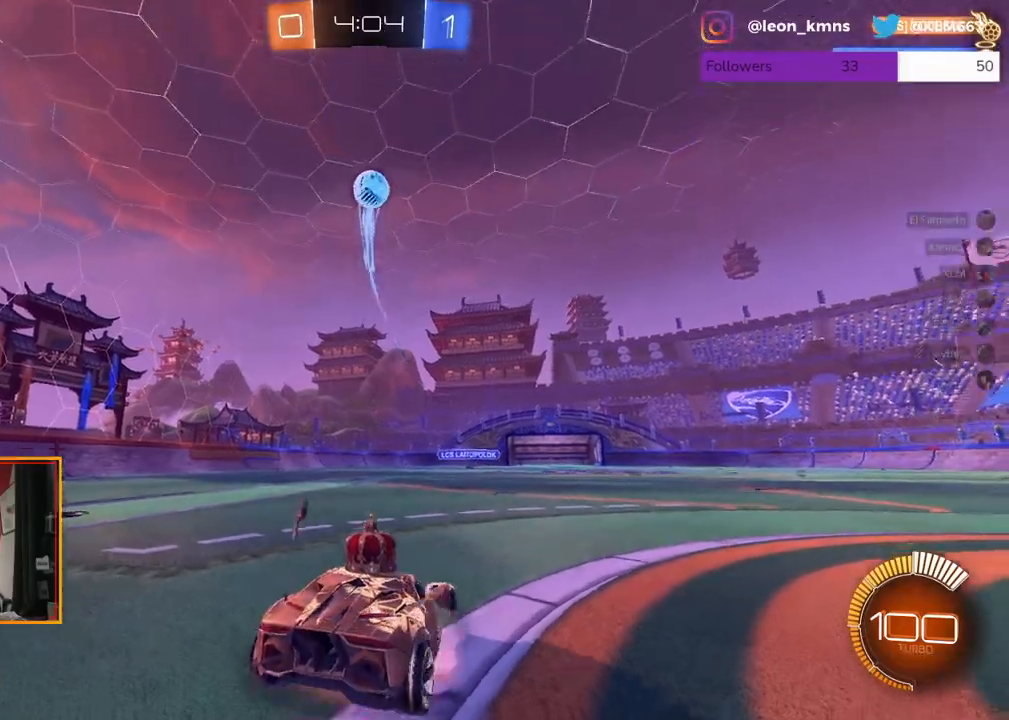
{"buttons": ["L1", "L2", "R1"], "left_stick": "right", "right_stick": "center", "events": [[50, "A", "up"], [133, "A", "down"], [283, "A", "up"], [300, "L1", "down"], [317, "R1", "down"], [333, "left_stick", "down-right"], [450, "left_stick", "right"]]}
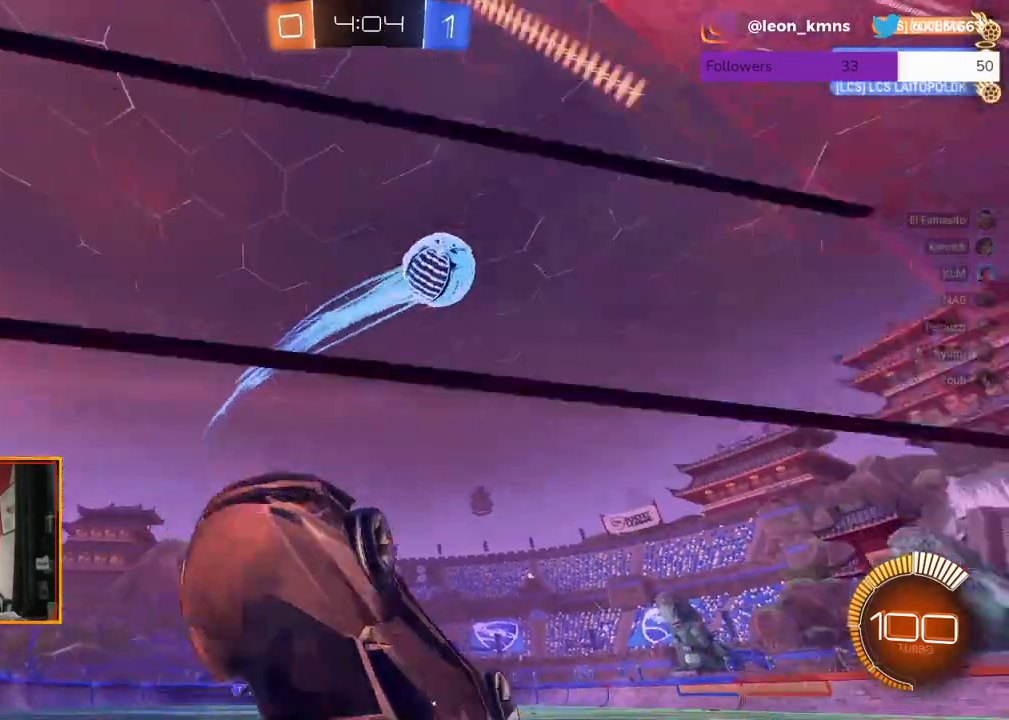
{"buttons": [], "left_stick": "center", "right_stick": "center", "events": [[50, "left_stick", "up-right"], [233, "A", "down"], [283, "L2", "up"], [300, "left_stick", "up"], [350, "R1", "up"], [383, "A", "up"], [417, "L1", "up"], [450, "left_stick", "center"]]}
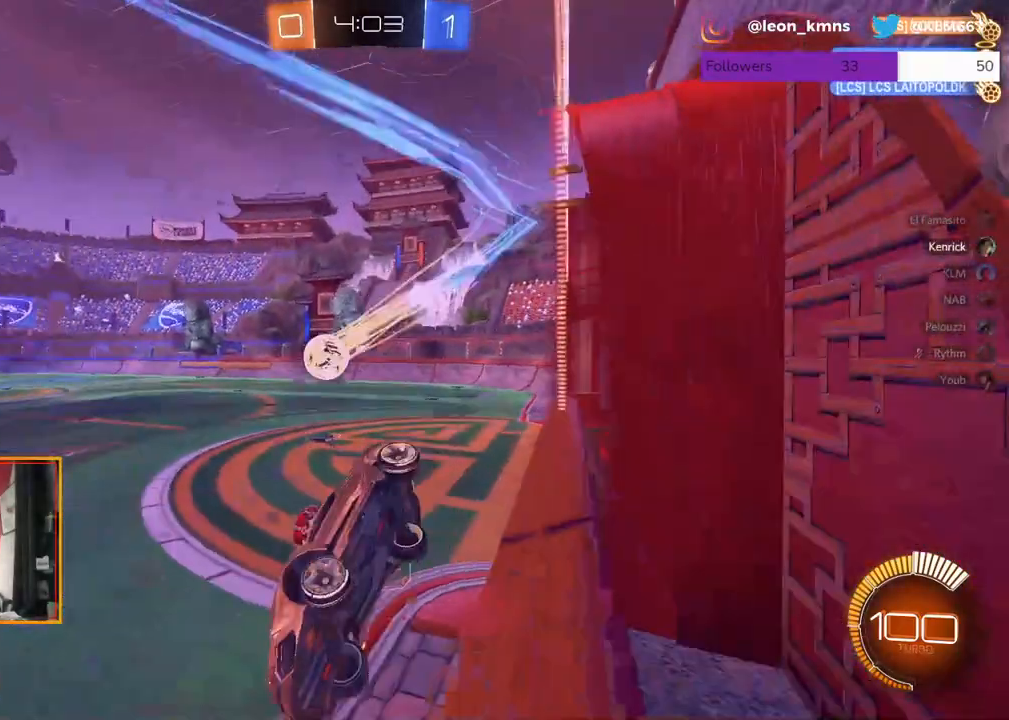
{"buttons": ["R2"], "left_stick": "down-right", "right_stick": "center", "events": [[267, "R2", "down"], [283, "left_stick", "down-right"]]}
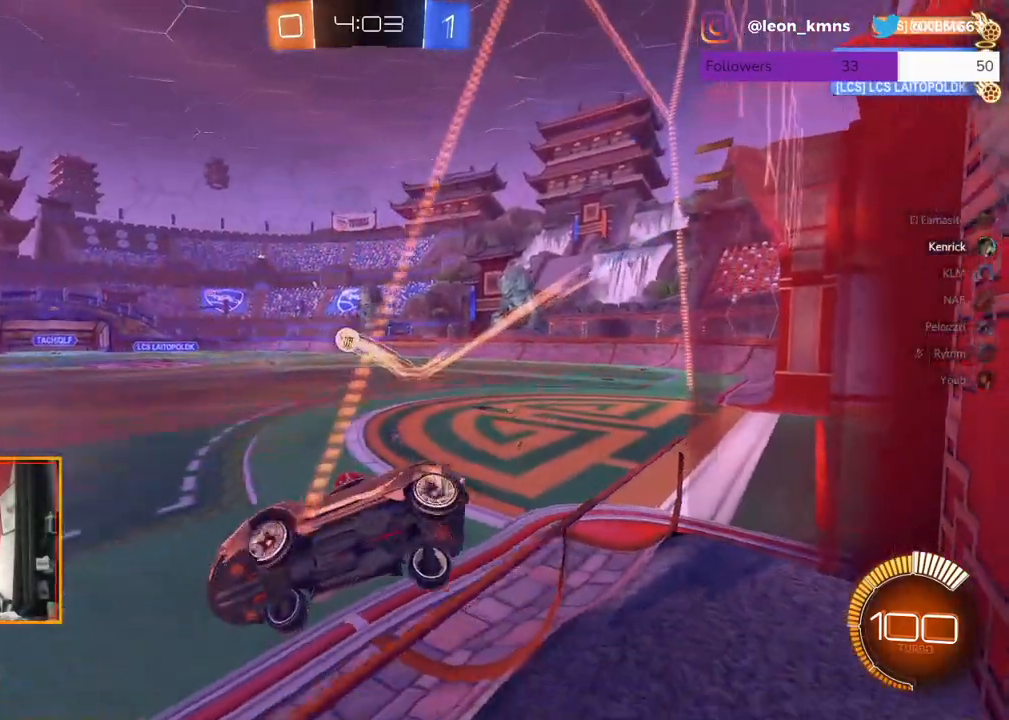
{"buttons": ["R2"], "left_stick": "right", "right_stick": "center", "events": [[167, "left_stick", "right"]]}
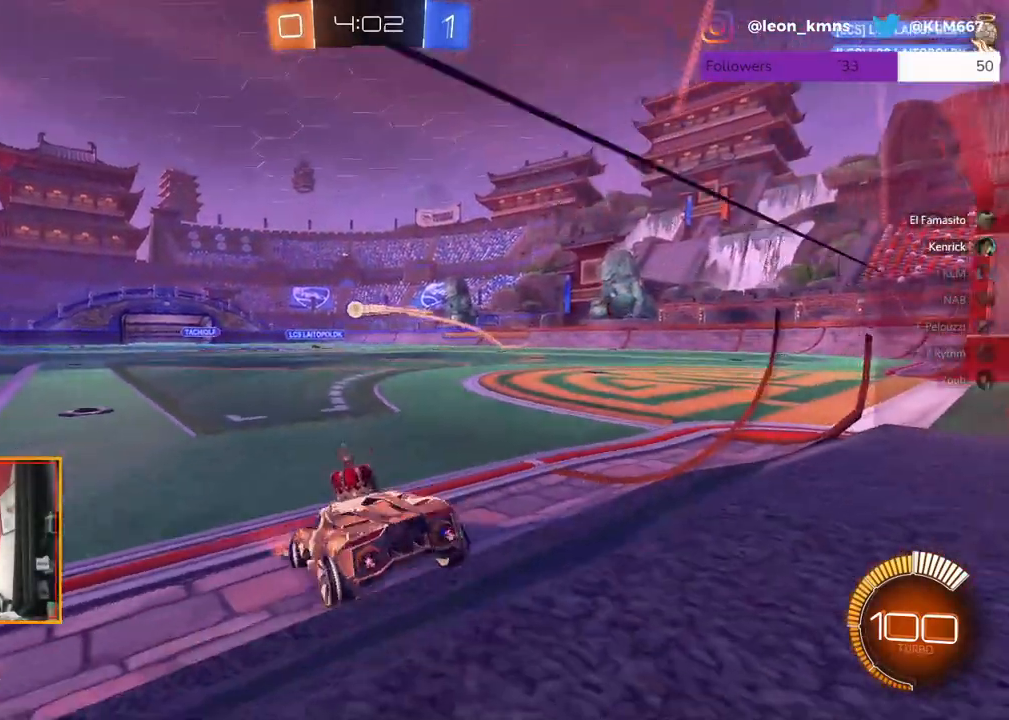
{"buttons": ["R2"], "left_stick": "left", "right_stick": "center", "events": [[350, "left_stick", "center"], [500, "left_stick", "left"]]}
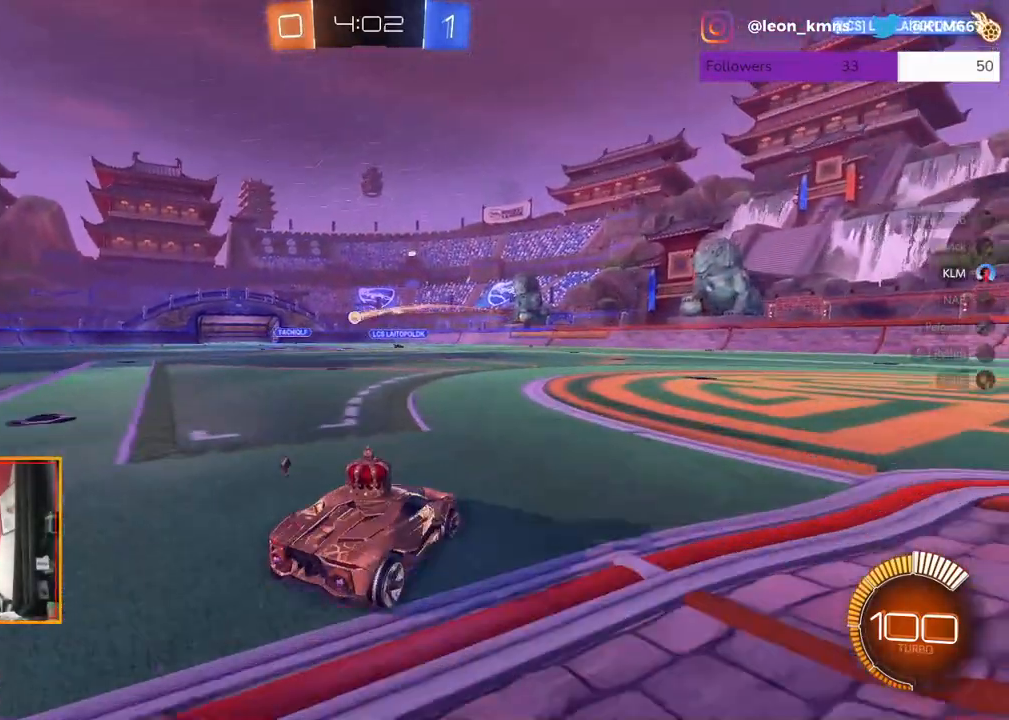
{"buttons": ["R2"], "left_stick": "right", "right_stick": "center", "events": [[200, "left_stick", "up"], [267, "left_stick", "right"]]}
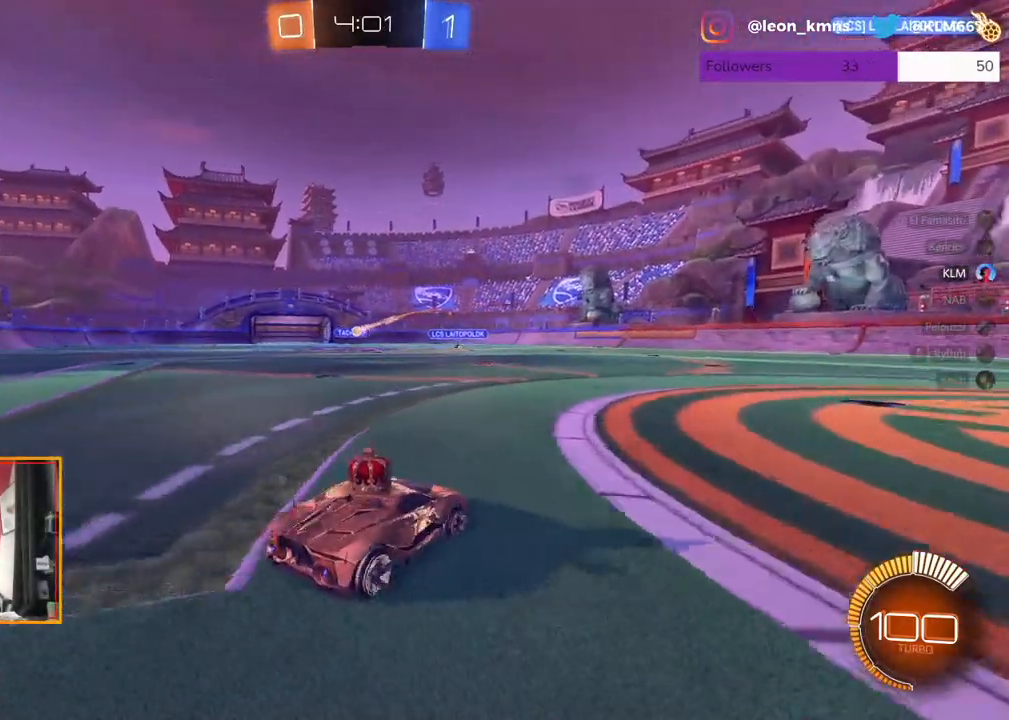
{"buttons": ["R2"], "left_stick": "left", "right_stick": "center", "events": [[17, "left_stick", "center"], [117, "left_stick", "left"]]}
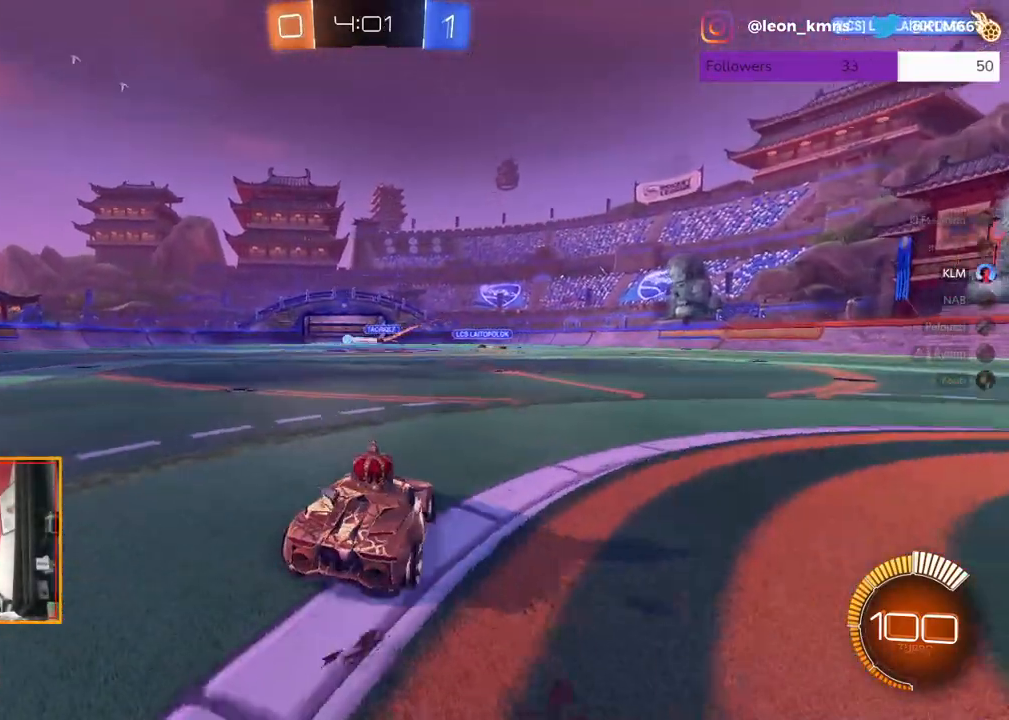
{"buttons": ["R1", "R2"], "left_stick": "center", "right_stick": "center", "events": [[283, "R1", "down"], [467, "left_stick", "center"]]}
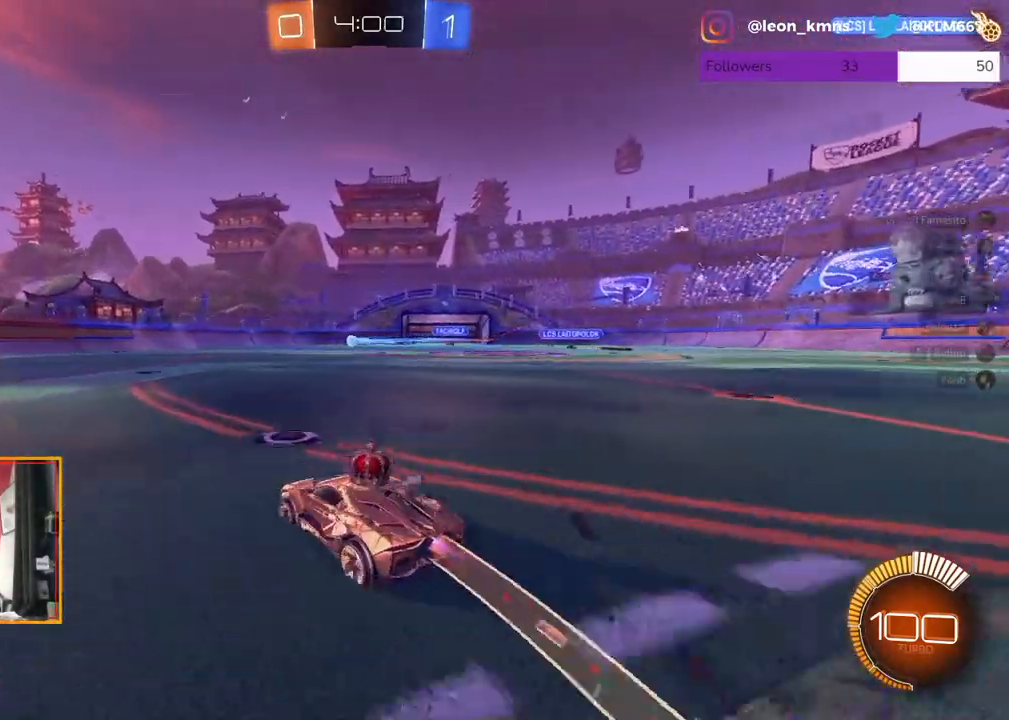
{"buttons": ["R1", "R2"], "left_stick": "left", "right_stick": "center", "events": [[133, "left_stick", "up-left"], [233, "left_stick", "center"], [367, "left_stick", "left"]]}
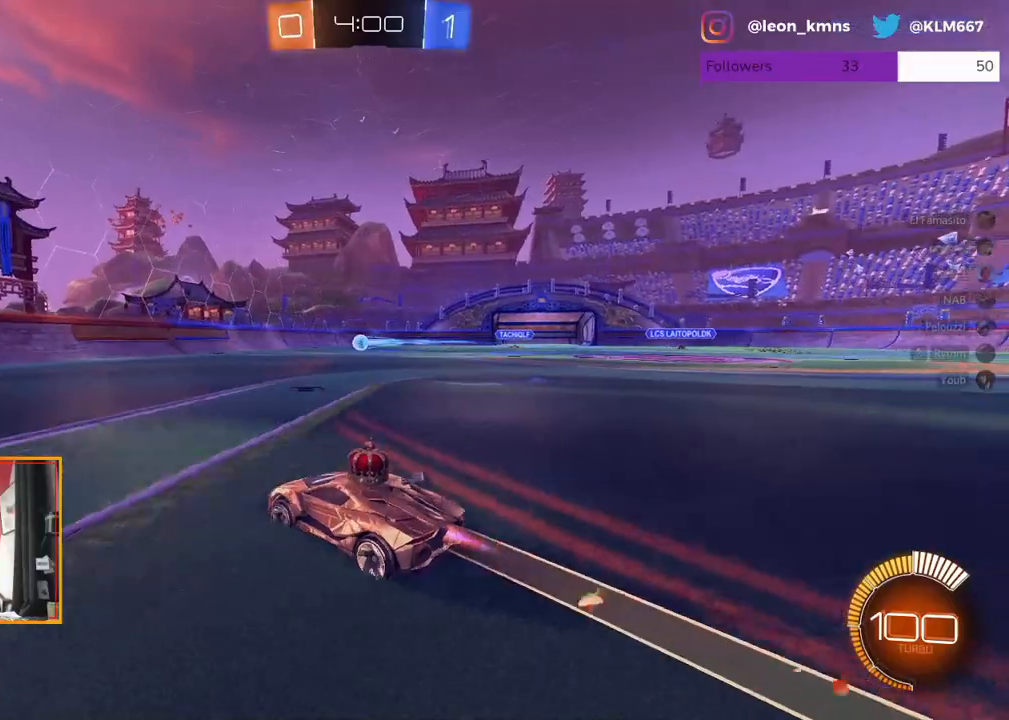
{"buttons": ["R2"], "left_stick": "right", "right_stick": "center", "events": [[117, "left_stick", "center"], [283, "left_stick", "right"], [400, "R1", "up"]]}
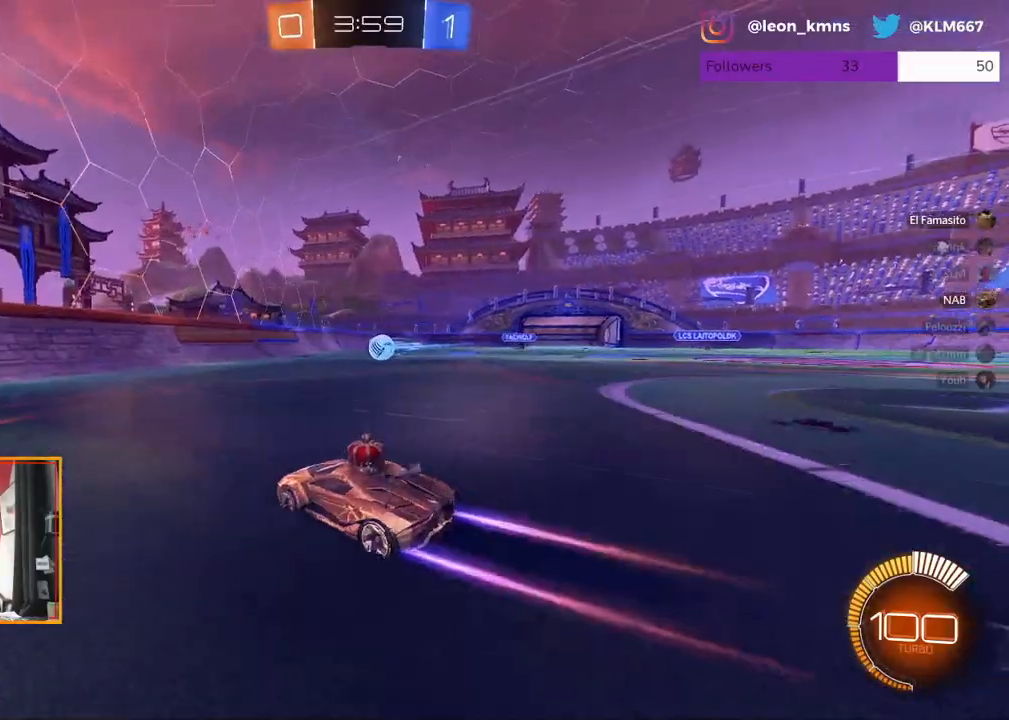
{"buttons": ["L2"], "left_stick": "right", "right_stick": "center", "events": [[117, "L2", "down"], [183, "L1", "down"], [283, "R2", "up"], [450, "L1", "up"]]}
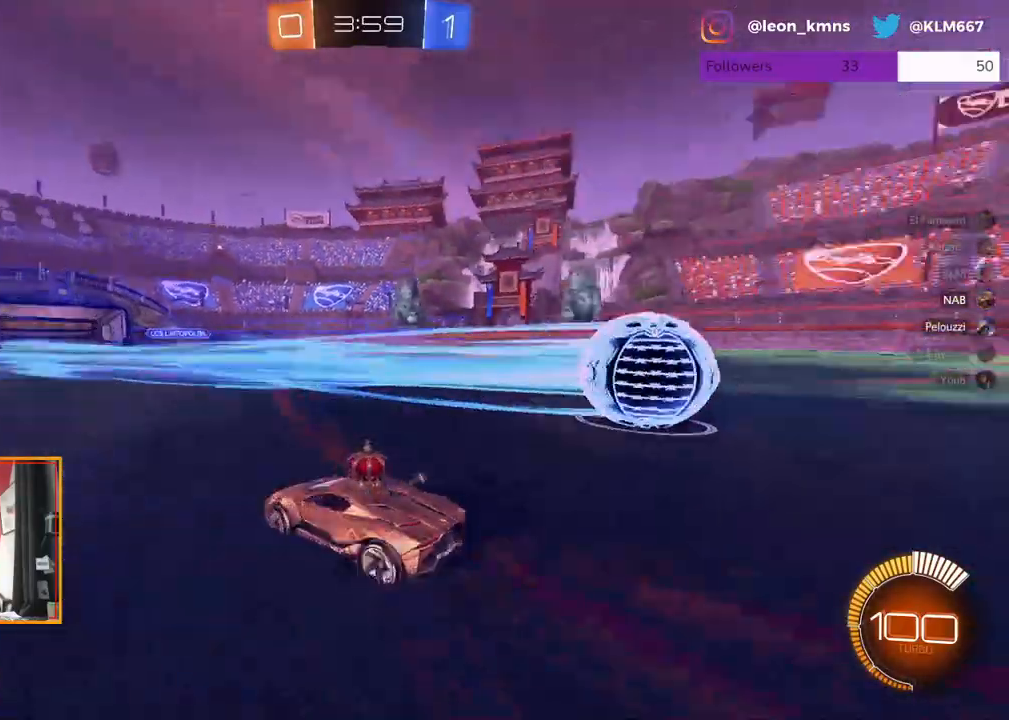
{"buttons": ["R2"], "left_stick": "right", "right_stick": "center", "events": [[50, "R2", "down"], [67, "L2", "up"], [233, "L1", "down"], [367, "L1", "up"]]}
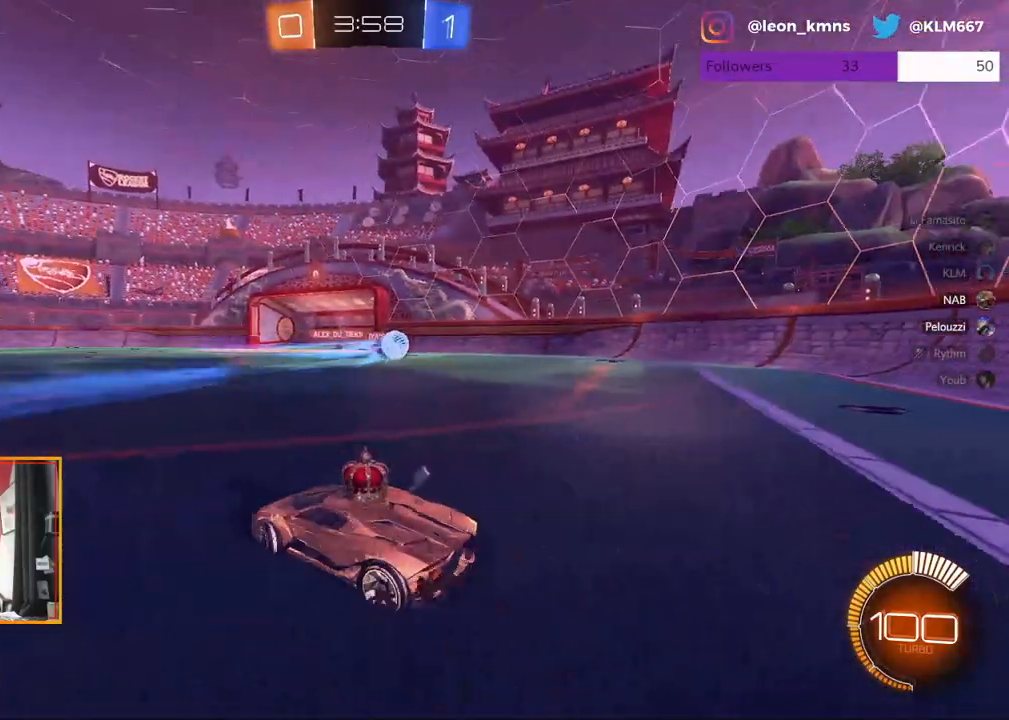
{"buttons": ["R2"], "left_stick": "center", "right_stick": "center", "events": [[400, "left_stick", "center"]]}
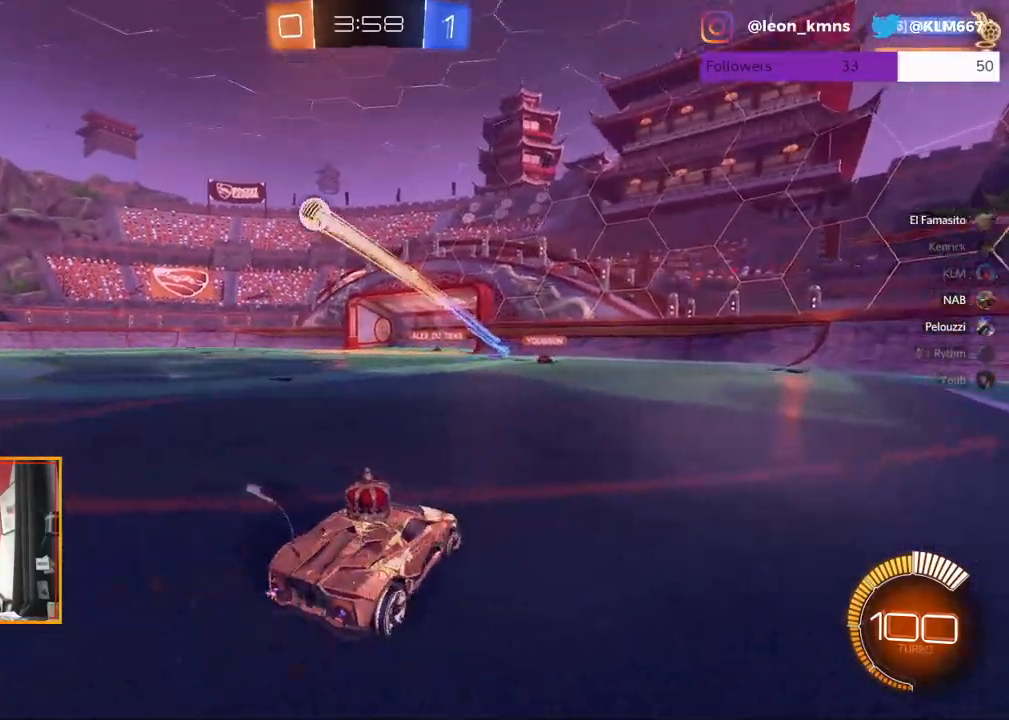
{"buttons": ["L1", "L2", "R2"], "left_stick": "up-left", "right_stick": "center", "events": [[117, "left_stick", "left"], [250, "left_stick", "center"], [350, "L2", "down"], [383, "A", "down"], [400, "left_stick", "up-left"], [417, "L1", "down"], [483, "A", "up"]]}
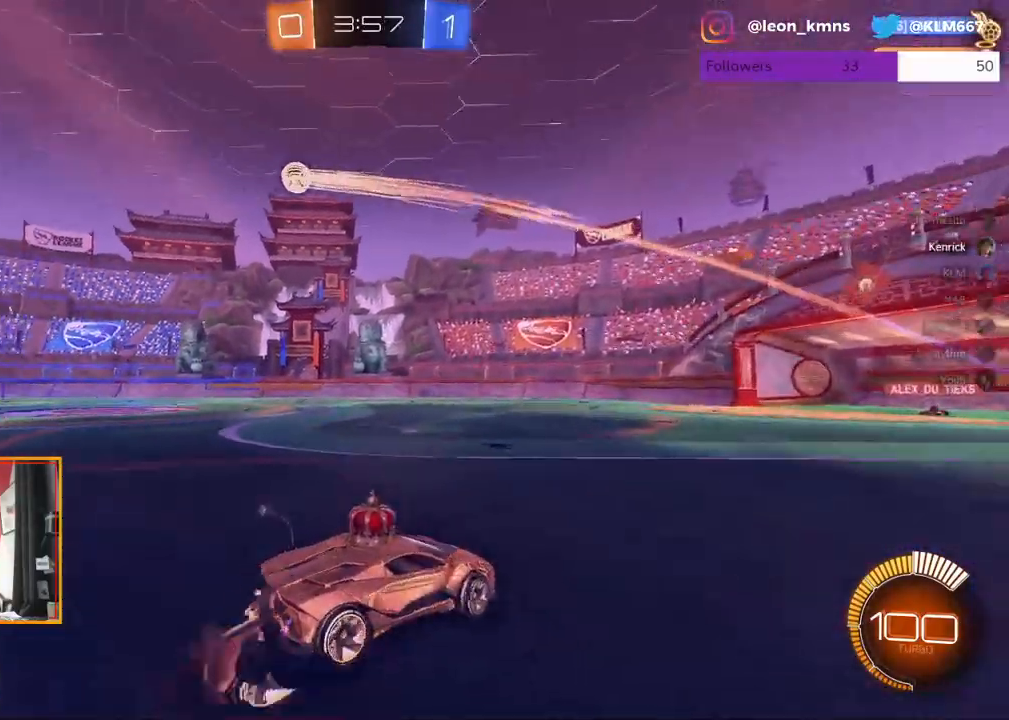
{"buttons": ["R2"], "left_stick": "center", "right_stick": "center", "events": [[33, "R1", "down"], [67, "A", "down"], [217, "R1", "up"], [233, "A", "up"], [267, "L2", "up"], [283, "L1", "up"], [350, "left_stick", "center"]]}
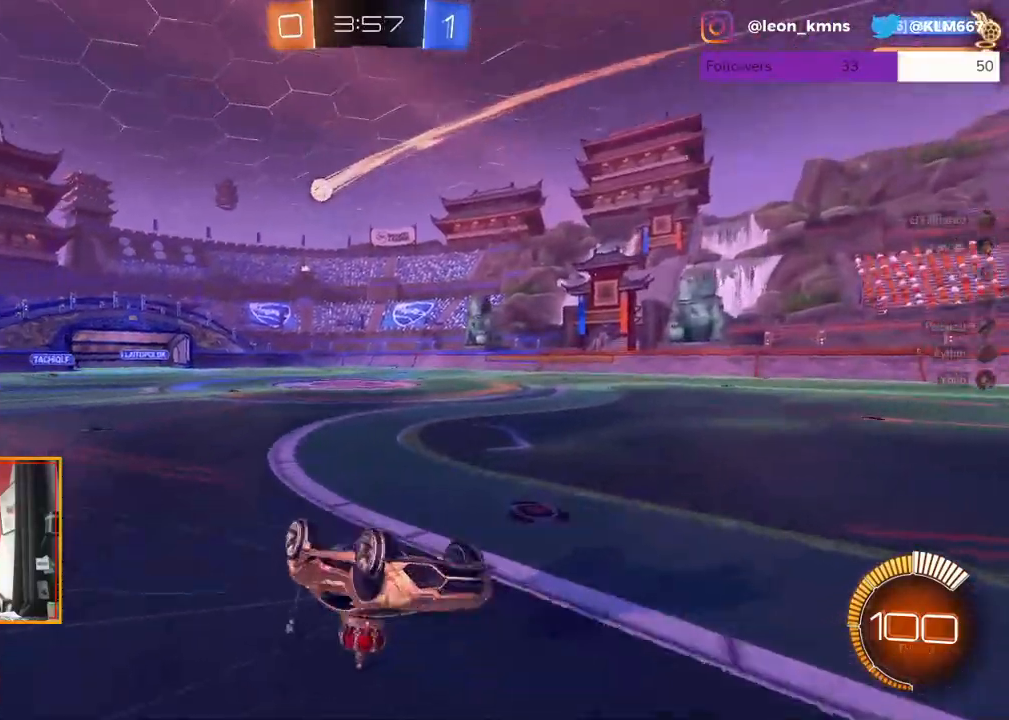
{"buttons": ["R2"], "left_stick": "center", "right_stick": "center", "events": []}
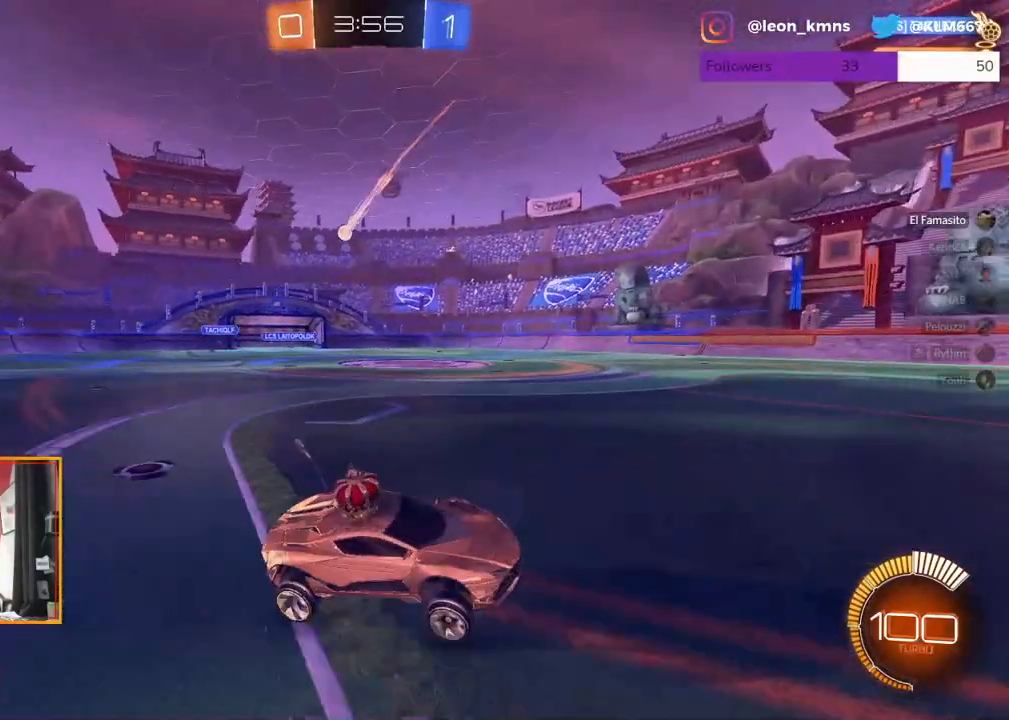
{"buttons": ["R2"], "left_stick": "center", "right_stick": "center", "events": [[100, "left_stick", "left"], [283, "left_stick", "center"]]}
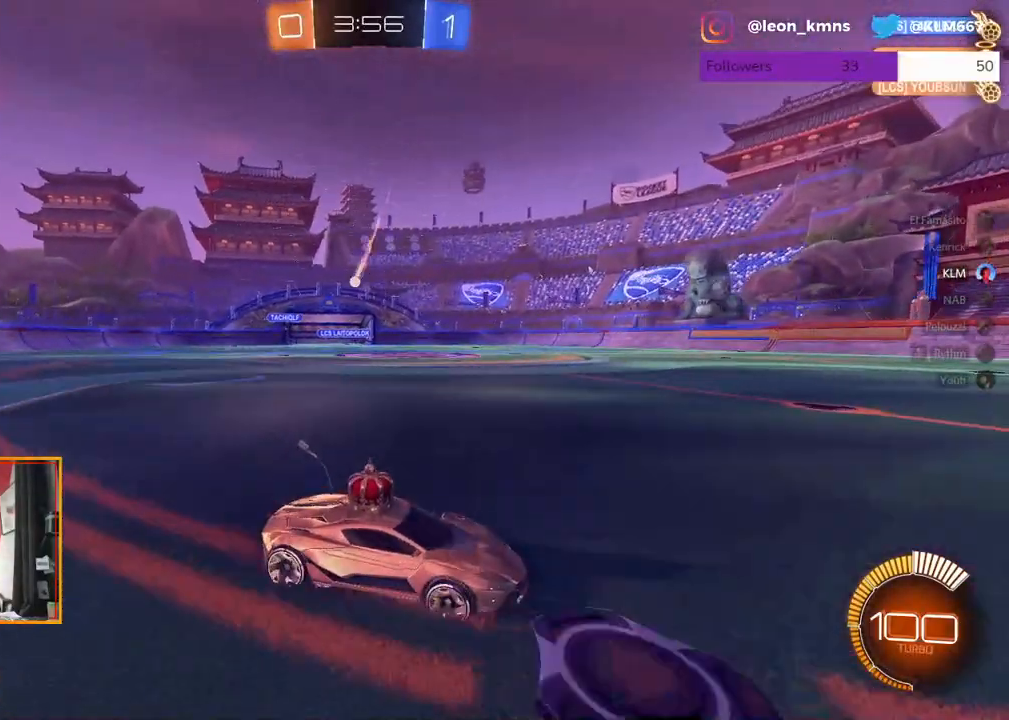
{"buttons": ["R2"], "left_stick": "center", "right_stick": "center", "events": []}
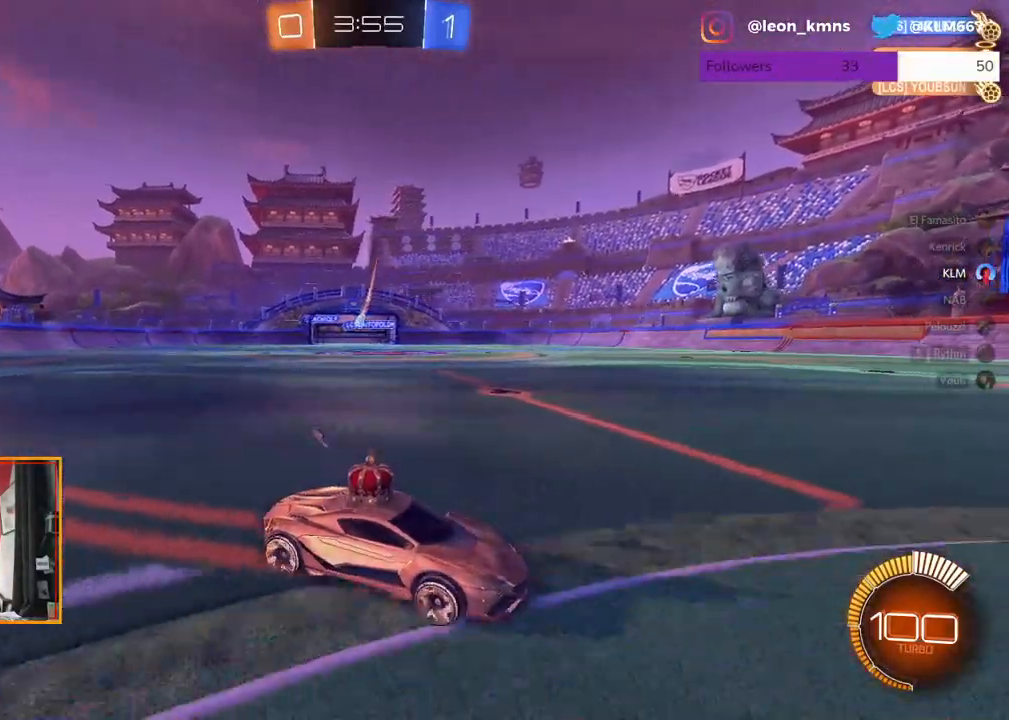
{"buttons": [], "left_stick": "center", "right_stick": "center", "events": [[183, "left_stick", "left"], [383, "R2", "up"], [467, "left_stick", "center"]]}
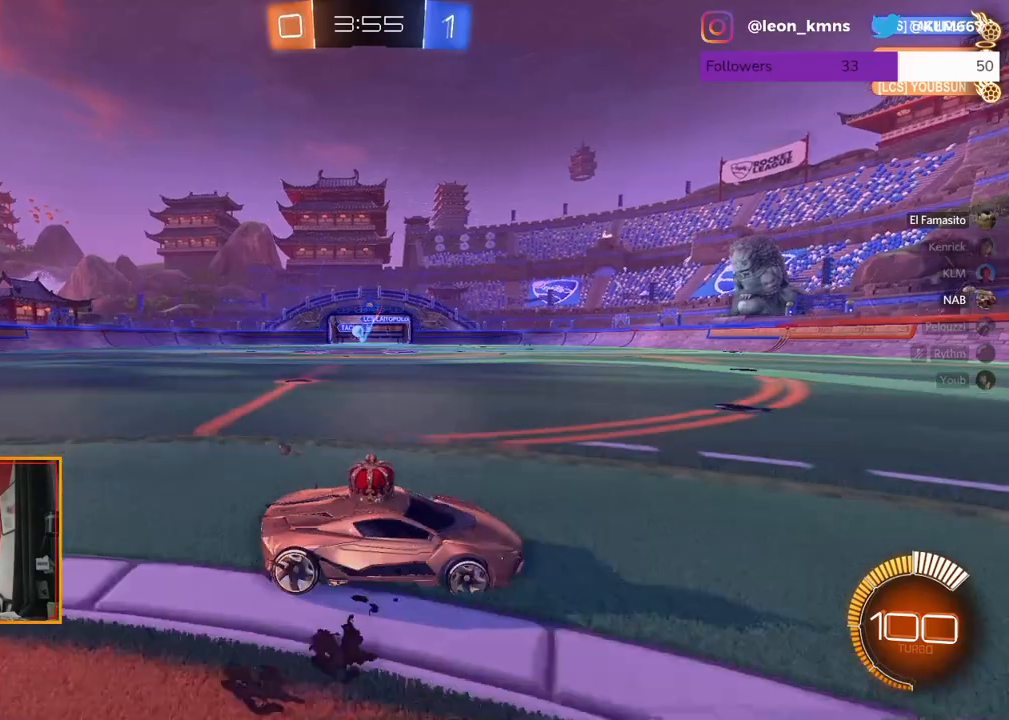
{"buttons": [], "left_stick": "center", "right_stick": "center", "events": []}
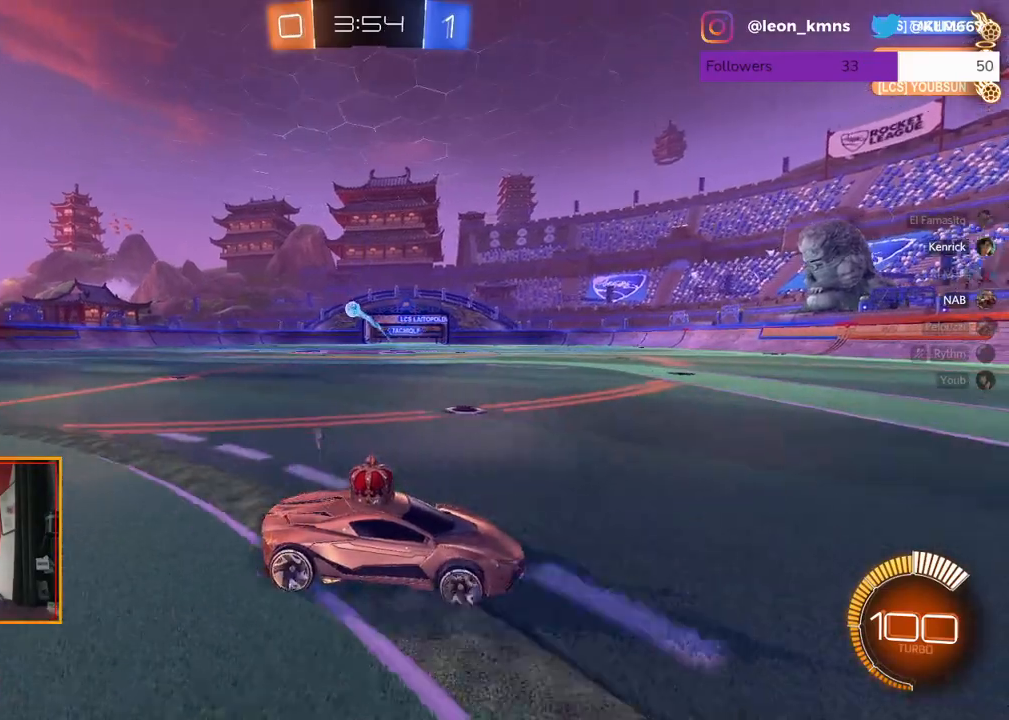
{"buttons": [], "left_stick": "center", "right_stick": "center", "events": []}
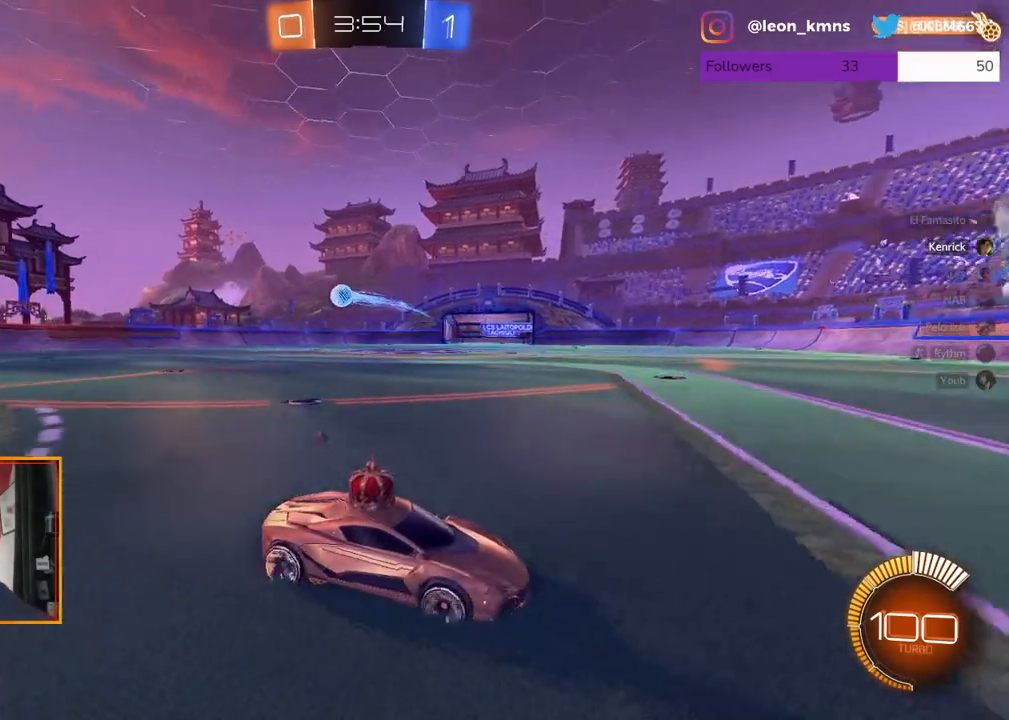
{"buttons": [], "left_stick": "center", "right_stick": "center", "events": []}
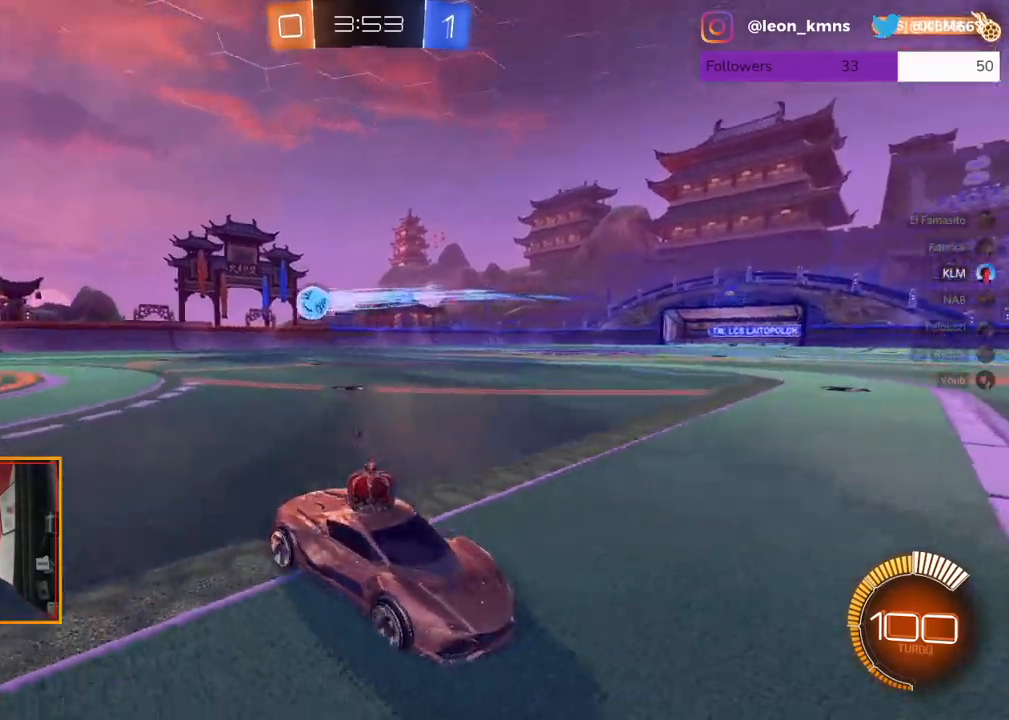
{"buttons": [], "left_stick": "center", "right_stick": "center", "events": []}
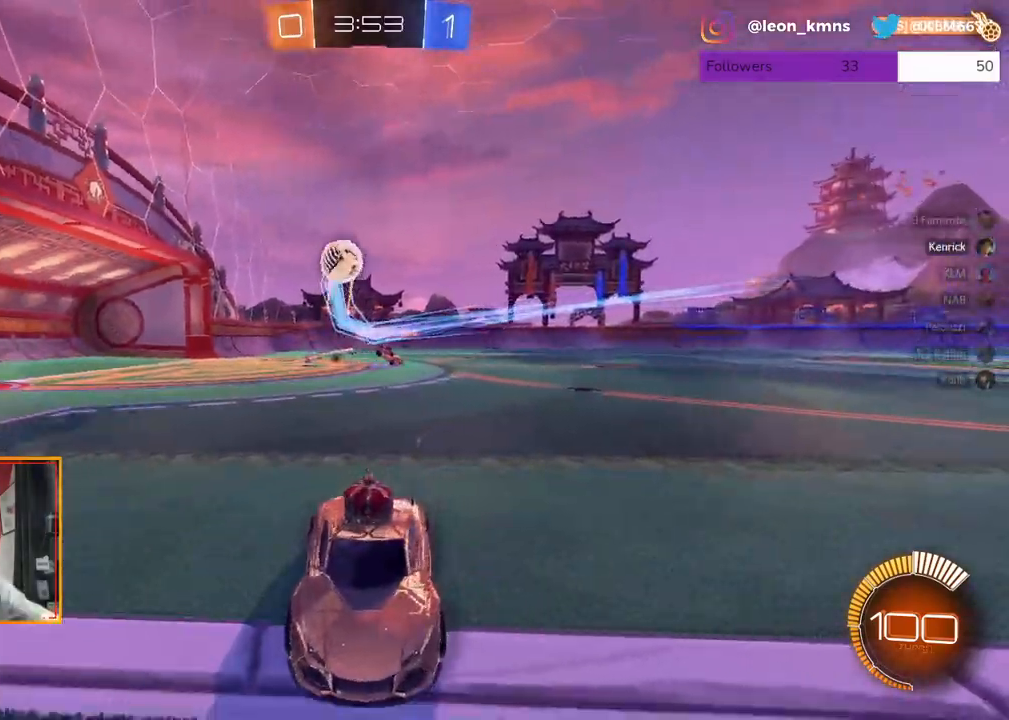
{"buttons": ["R2"], "left_stick": "center", "right_stick": "center", "events": [[467, "R2", "down"]]}